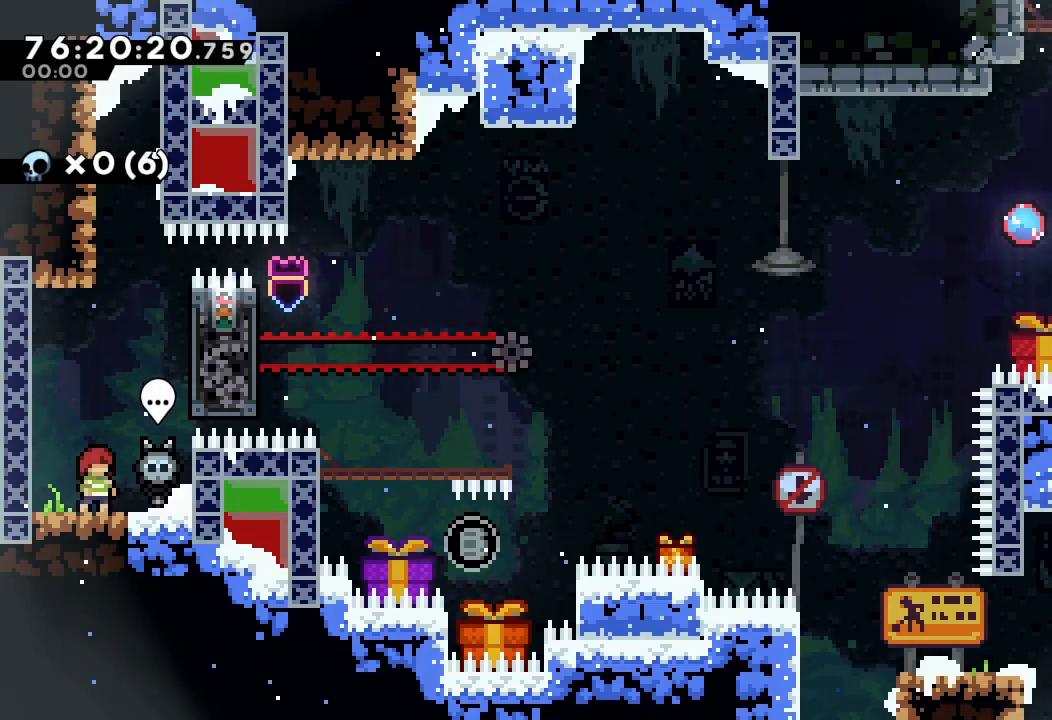
Gameplay with keyboard; each line is a JSON object with the keys held at the frame after it. "events" lists presses ("down") and releases ("up") of "a", "d", "down", "e", "f", "left", "r", "right", "s", "space", "up" and "w" between this image and that frame as [ms after this image, input, new state], when the widget could be followed in between. No other keys are recorded. Mouse input is not recorded.
{"keys": ["right"], "events": [[500, "right", "down"]]}
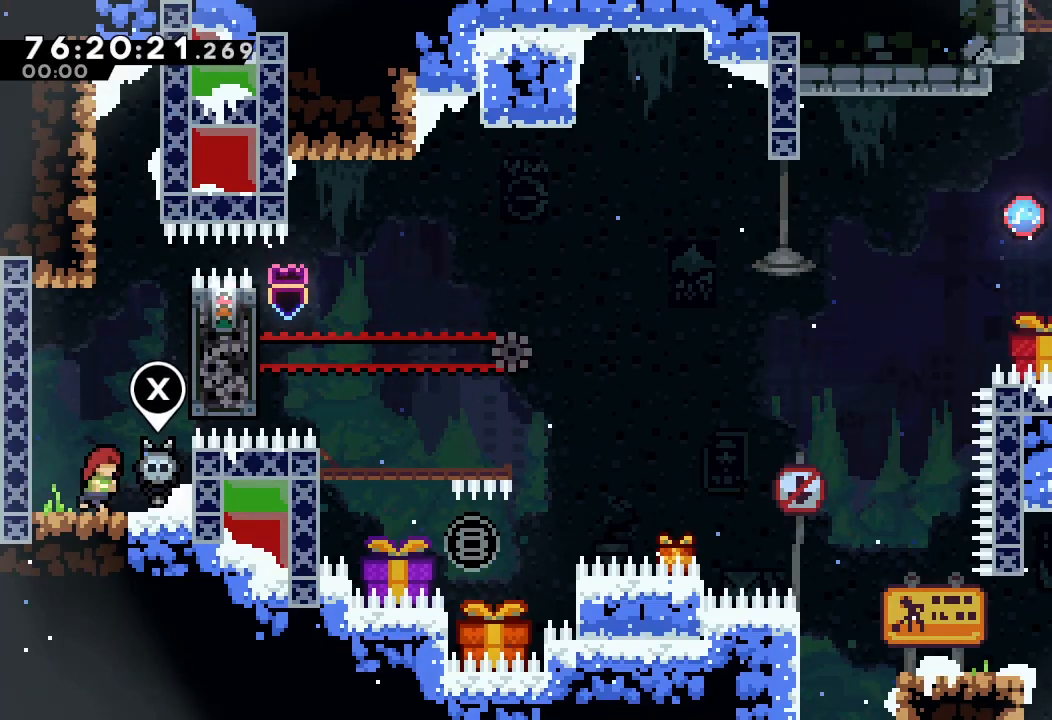
{"keys": ["a"], "events": [[67, "d", "down"], [267, "a", "down"], [333, "d", "up"], [400, "right", "up"]]}
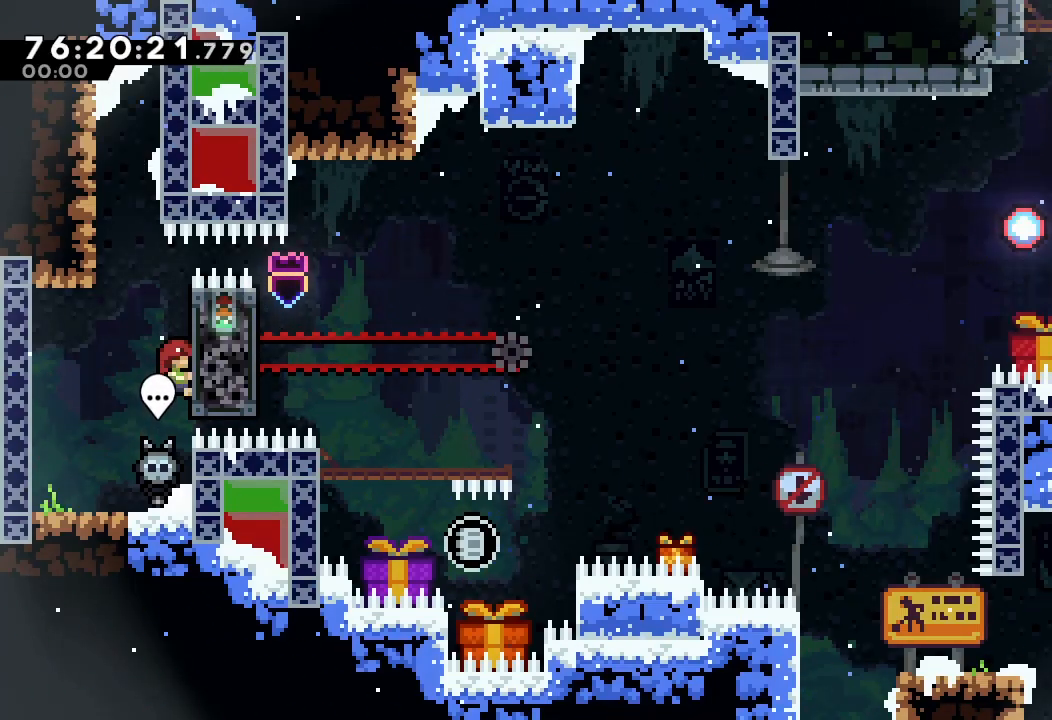
{"keys": ["a"], "events": []}
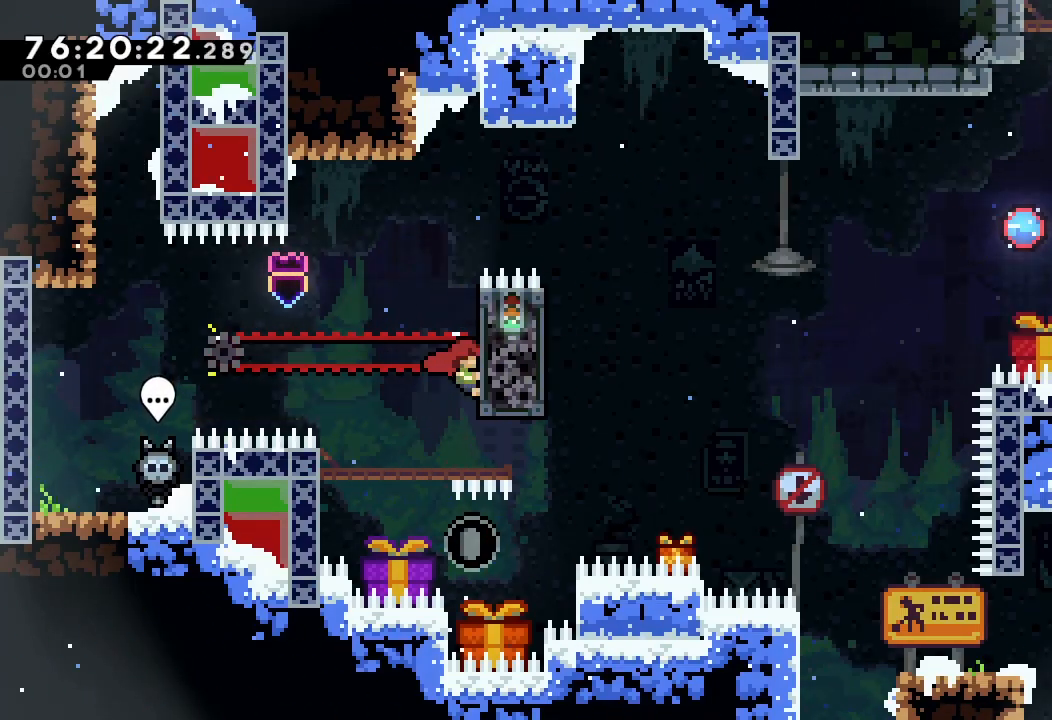
{"keys": [], "events": [[233, "a", "up"]]}
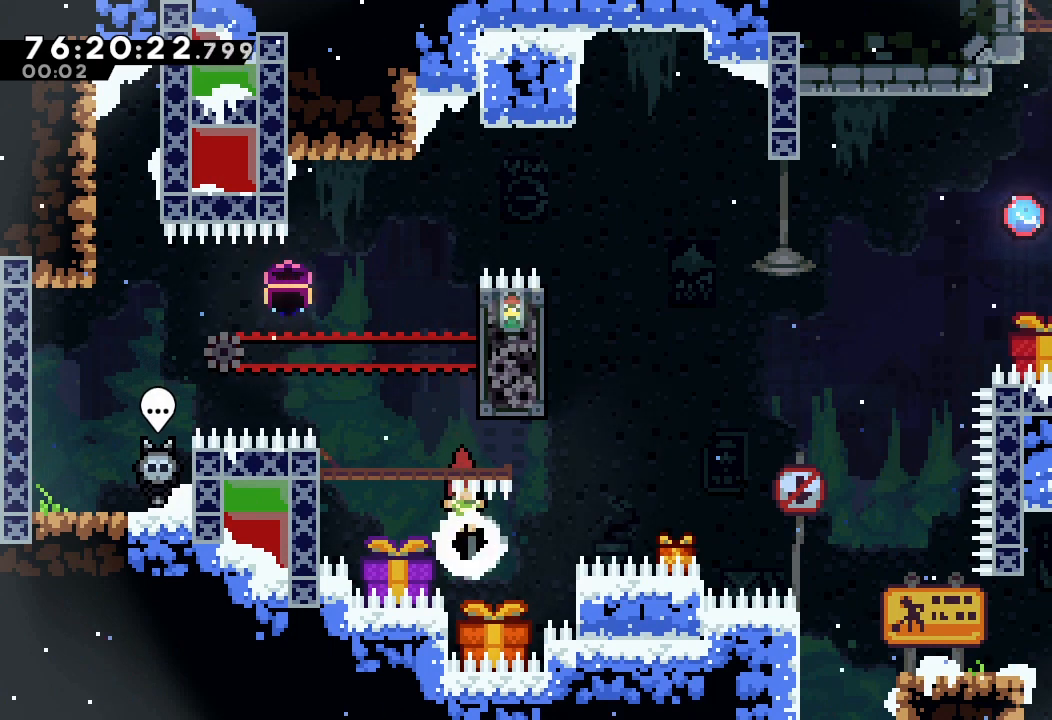
{"keys": ["s", "up"], "events": [[100, "right", "down"], [167, "d", "down"], [333, "d", "up"], [367, "right", "up"], [367, "up", "down"], [433, "s", "down"]]}
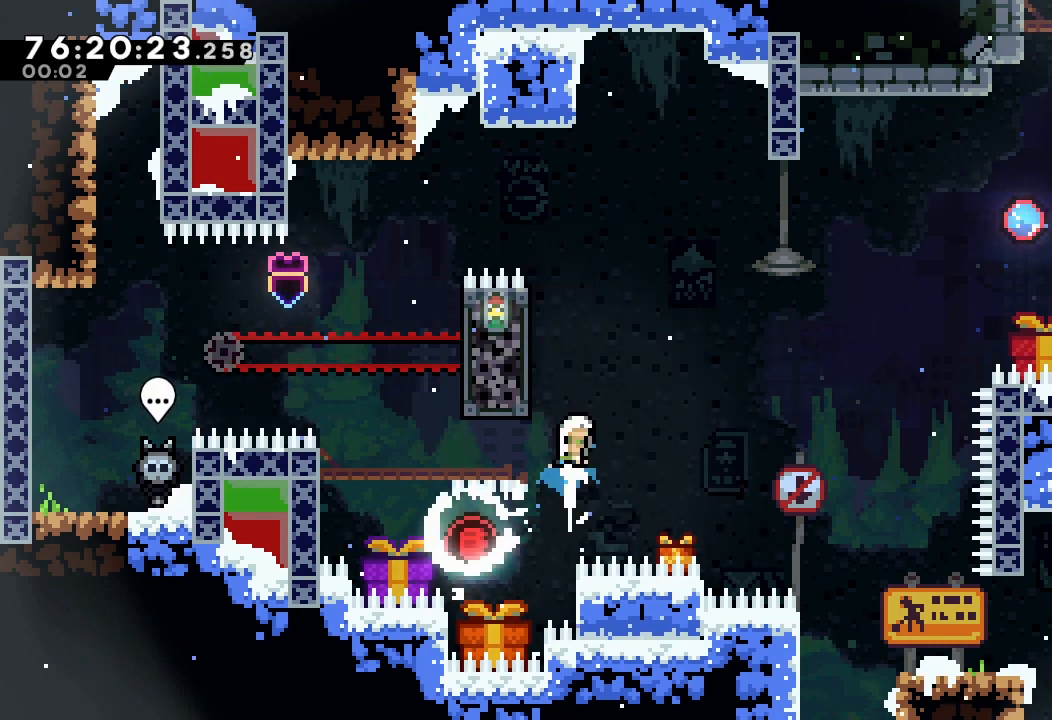
{"keys": ["a", "left", "up"], "events": [[133, "left", "down"], [167, "a", "down"], [500, "s", "up"]]}
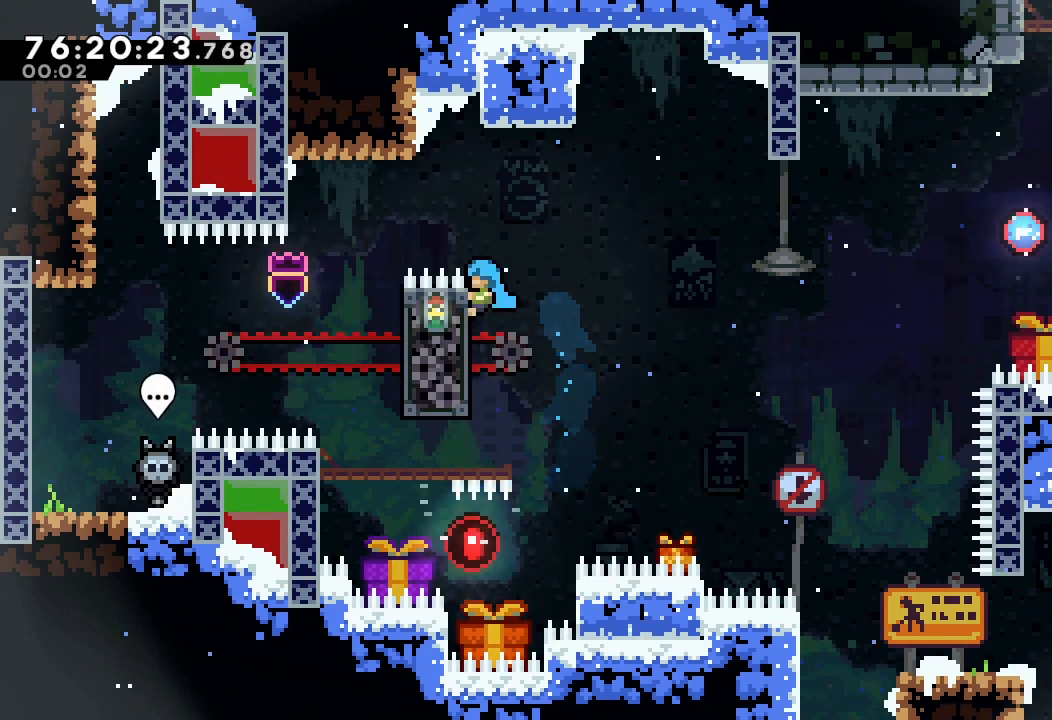
{"keys": ["a", "right"], "events": [[167, "left", "up"], [167, "right", "down"], [167, "up", "up"]]}
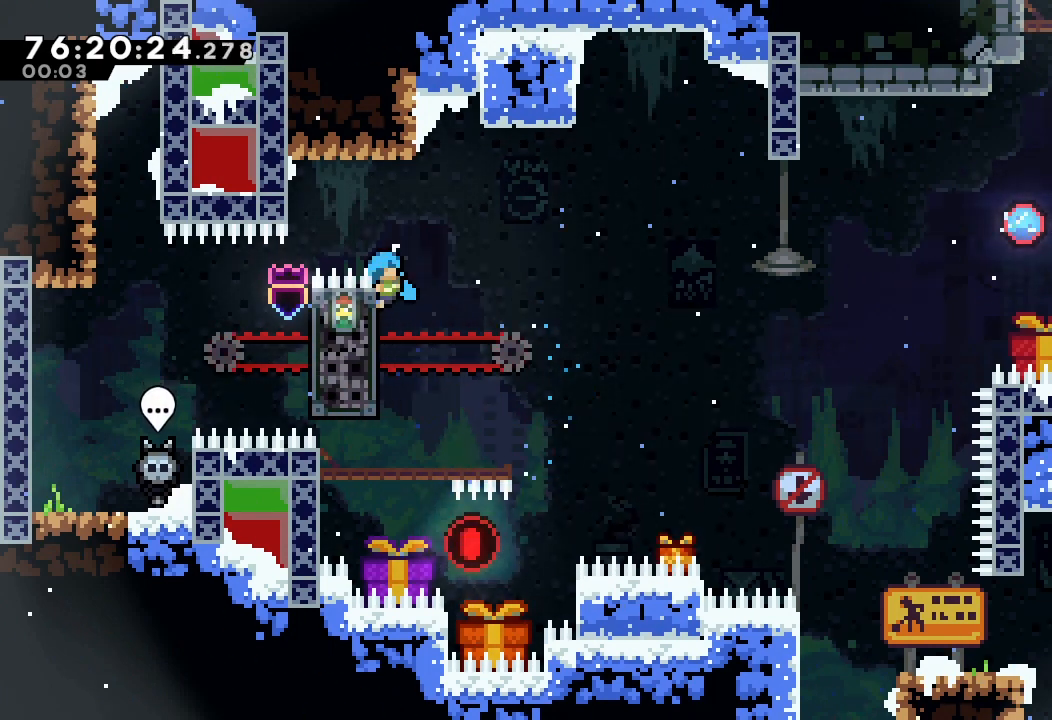
{"keys": ["a", "right"], "events": []}
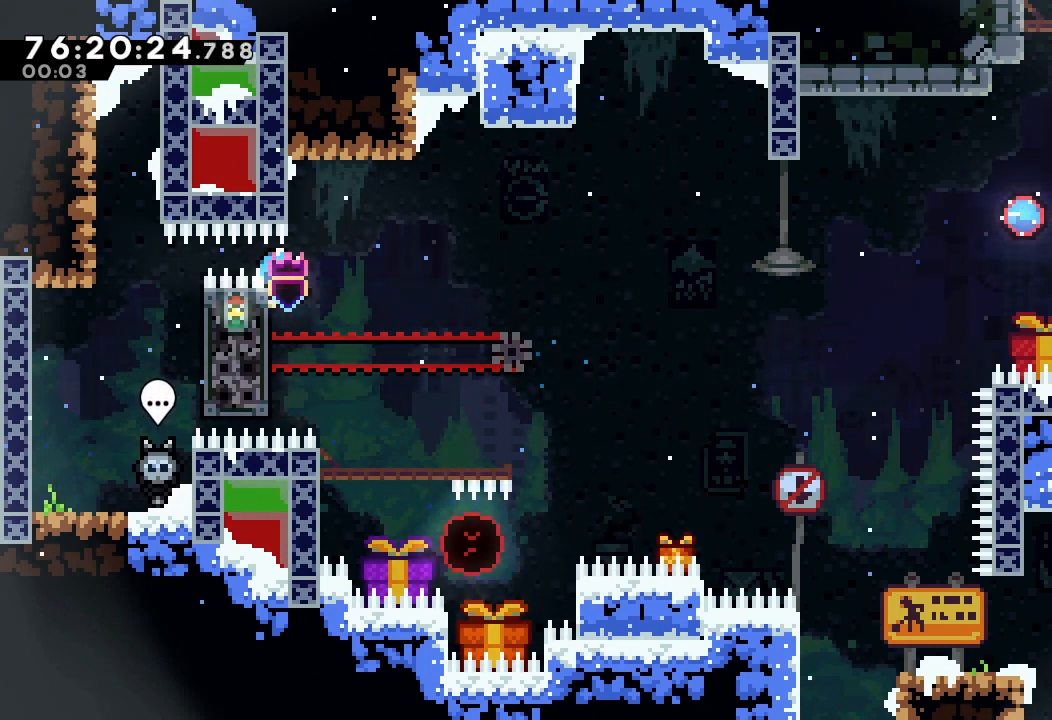
{"keys": ["a", "right"], "events": []}
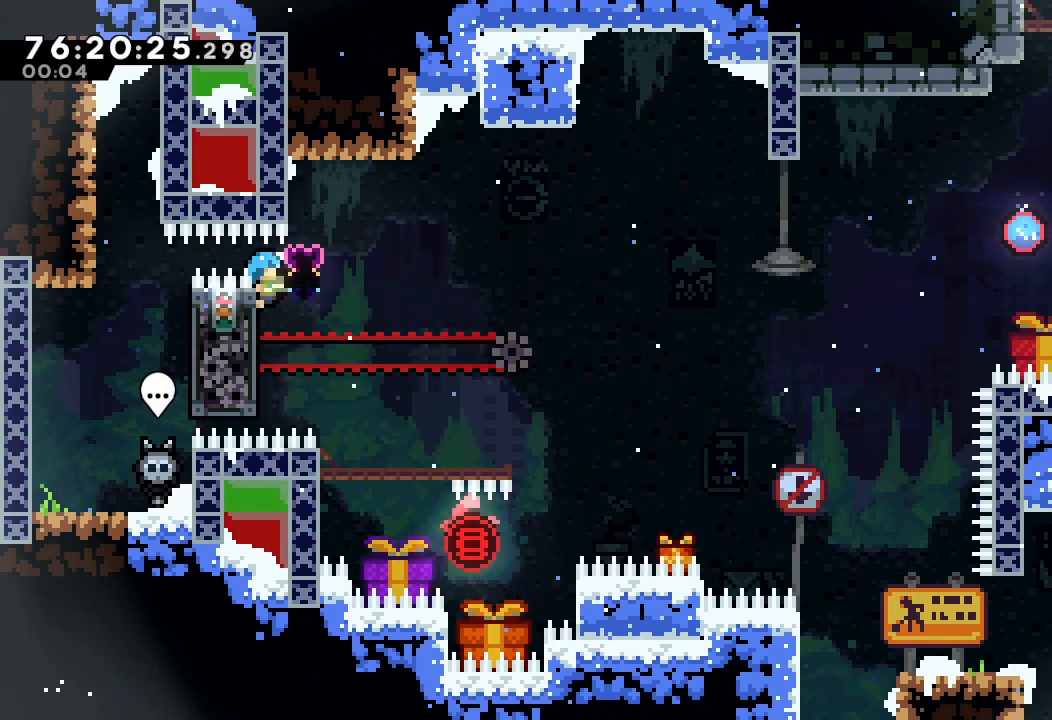
{"keys": ["a", "right"], "events": []}
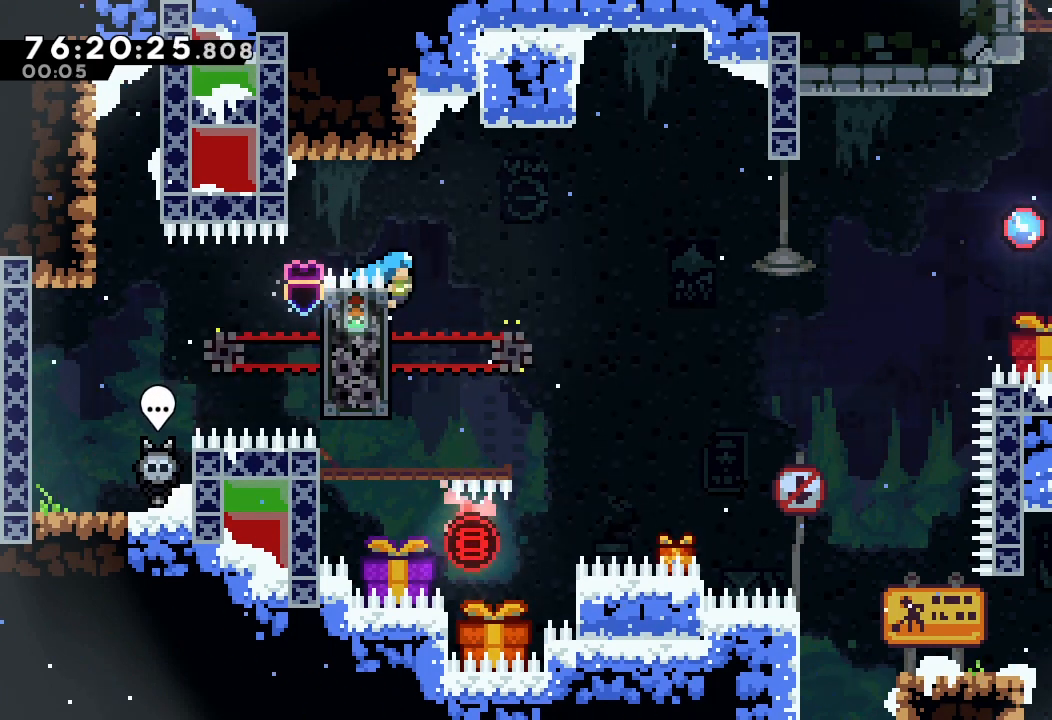
{"keys": ["a", "d", "right"], "events": [[300, "d", "down"]]}
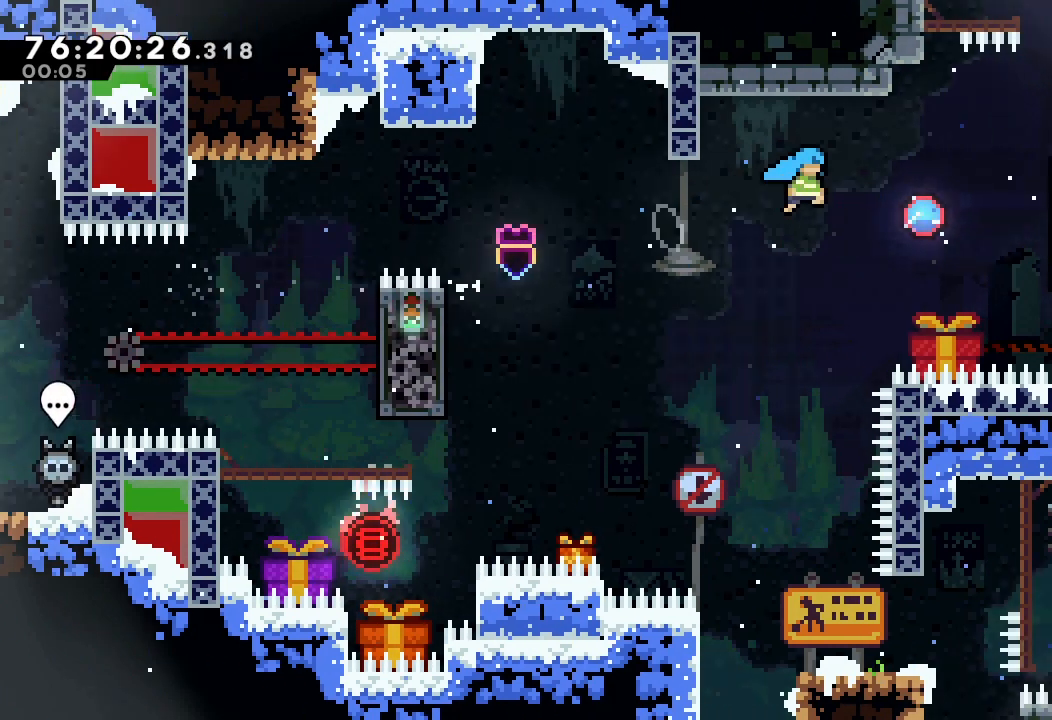
{"keys": ["d"], "events": [[267, "a", "up"], [267, "d", "up"], [300, "right", "up"], [367, "d", "down"]]}
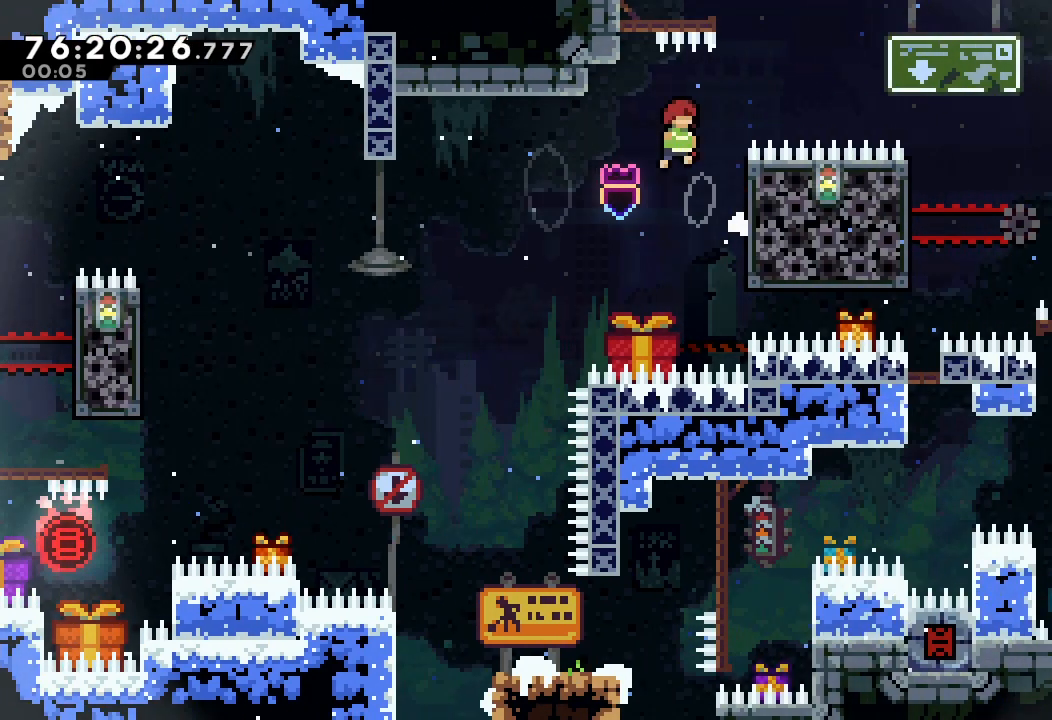
{"keys": ["d"], "events": [[233, "right", "down"], [367, "d", "up"], [400, "right", "up"], [500, "d", "down"]]}
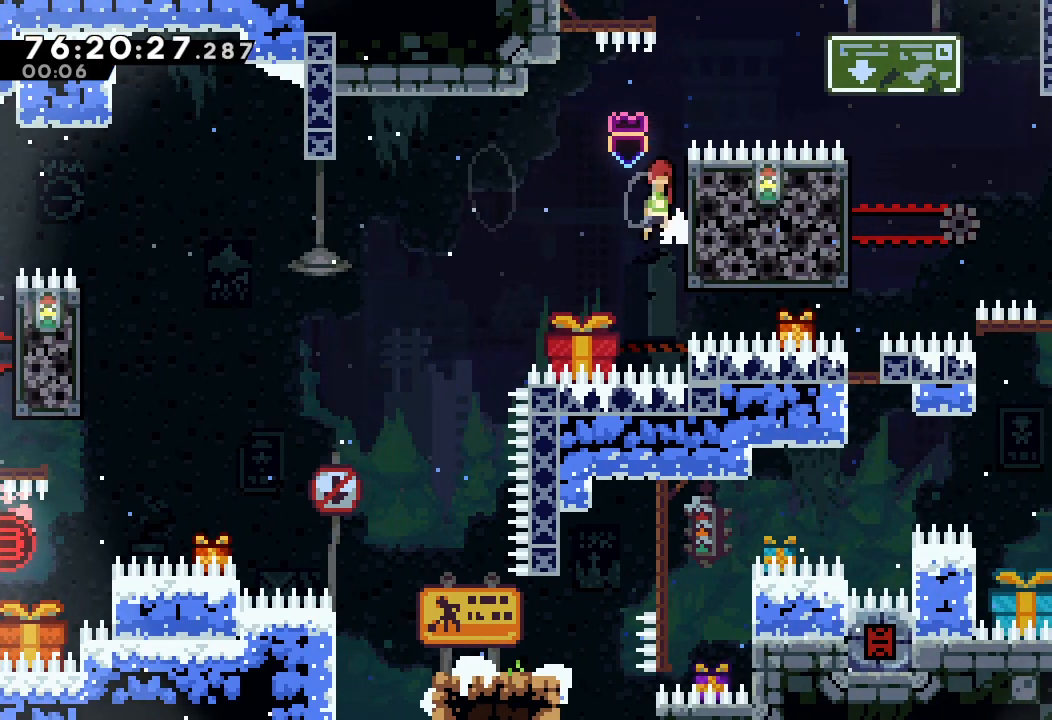
{"keys": ["right"], "events": [[333, "right", "down"], [467, "d", "up"]]}
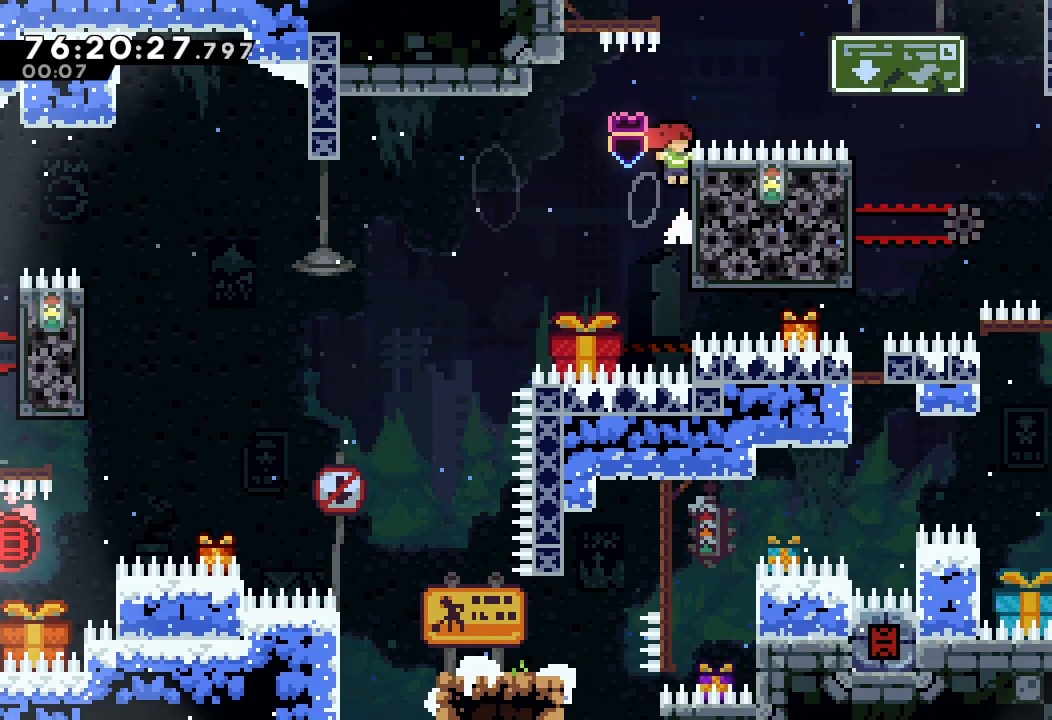
{"keys": ["a", "d"], "events": [[33, "a", "down"], [33, "right", "up"], [100, "d", "down"]]}
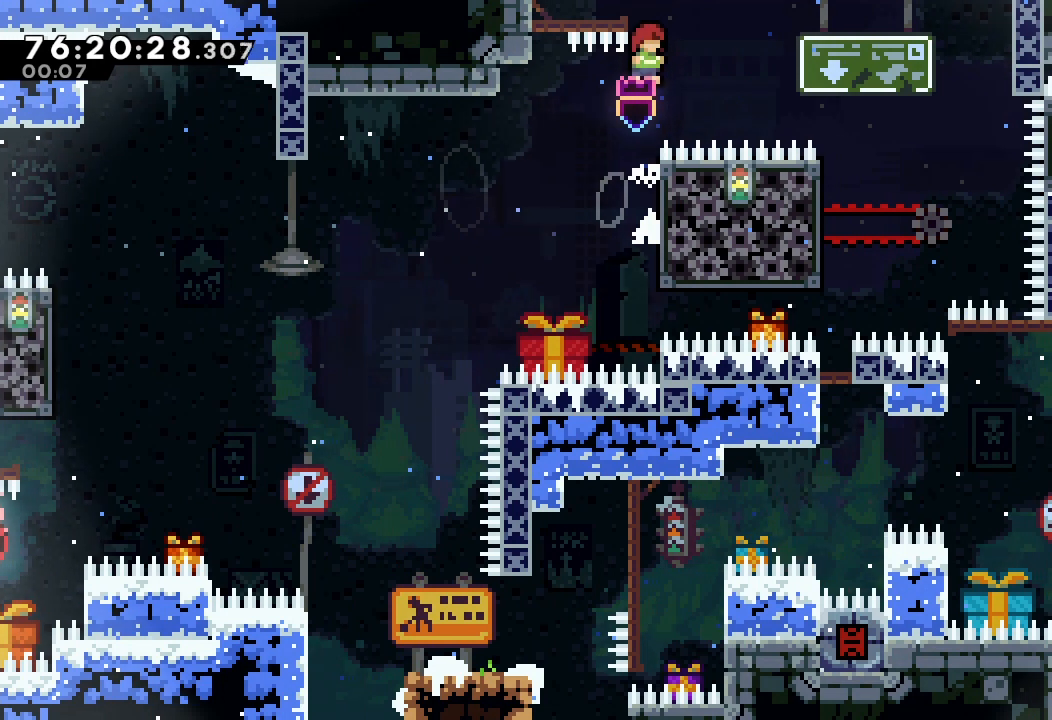
{"keys": ["a", "d", "right"], "events": [[133, "d", "up"], [233, "d", "down"], [233, "right", "down"]]}
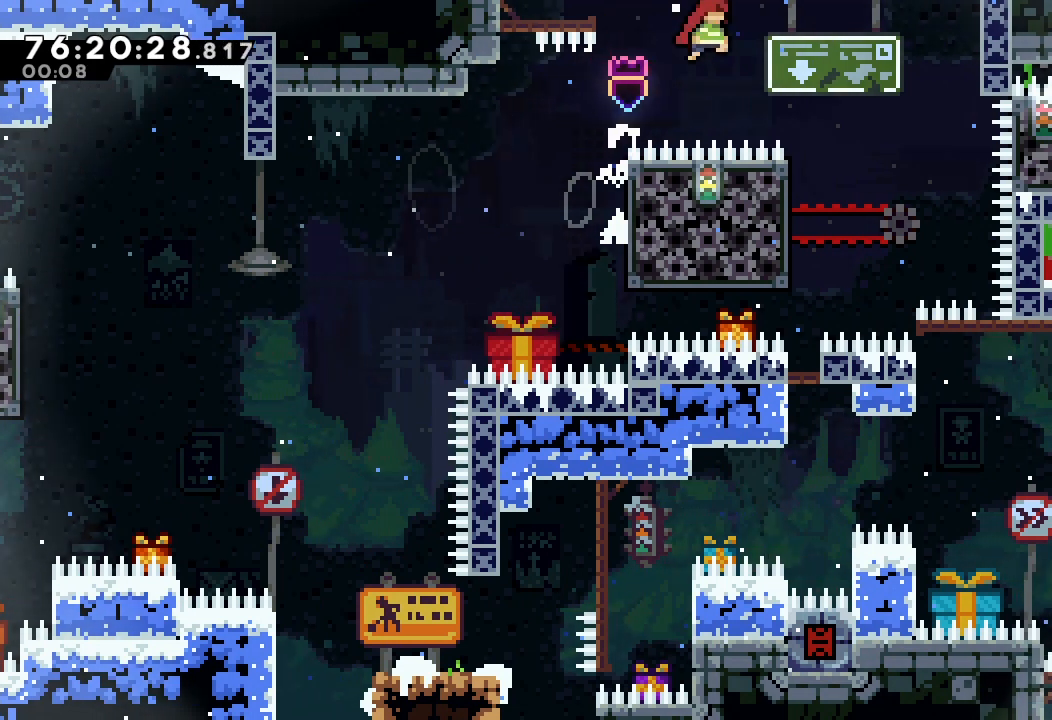
{"keys": ["left"], "events": [[300, "a", "up"], [300, "d", "up"], [300, "right", "up"], [367, "left", "down"]]}
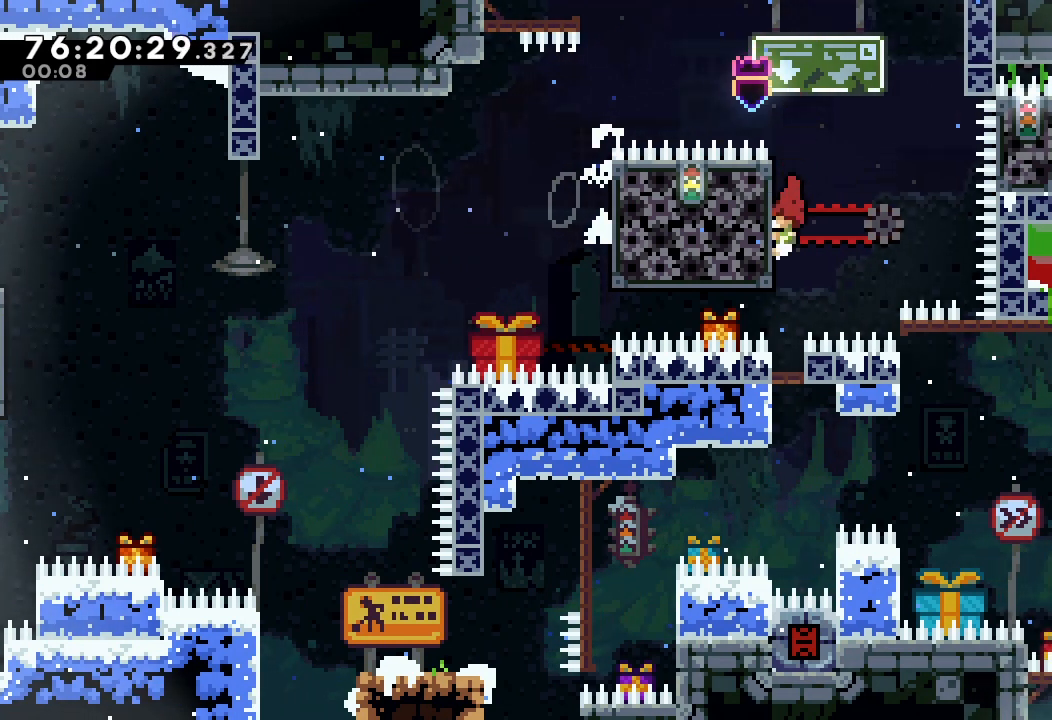
{"keys": [], "events": [[67, "left", "up"]]}
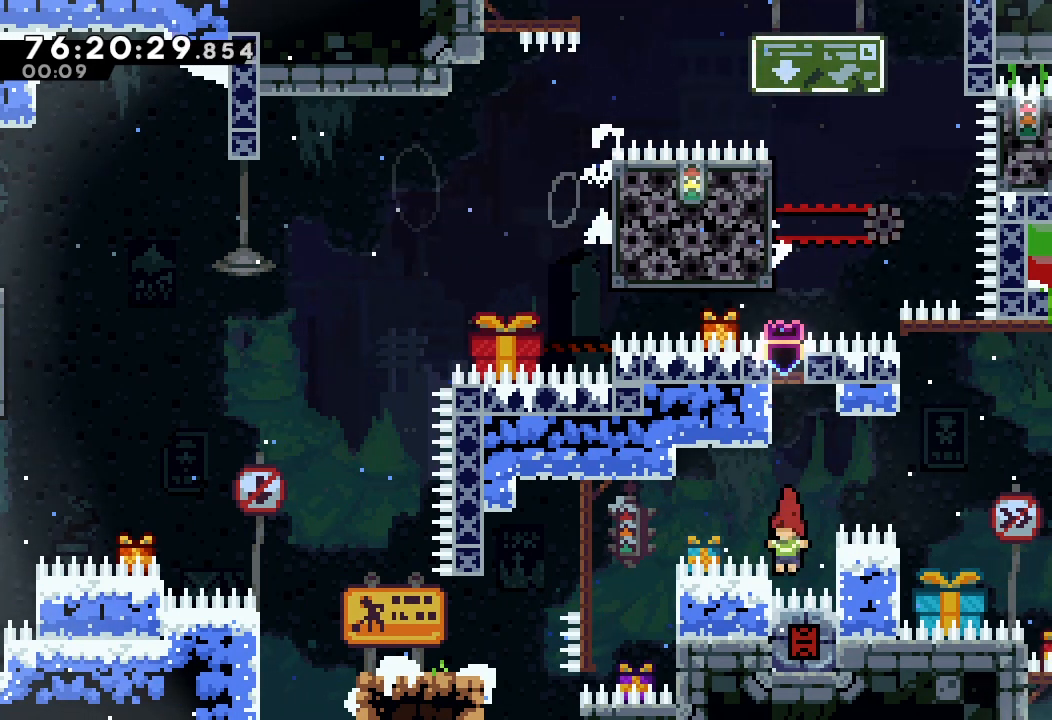
{"keys": ["left"], "events": [[33, "d", "down"], [33, "right", "down"], [433, "right", "up"], [467, "d", "up"], [500, "left", "down"]]}
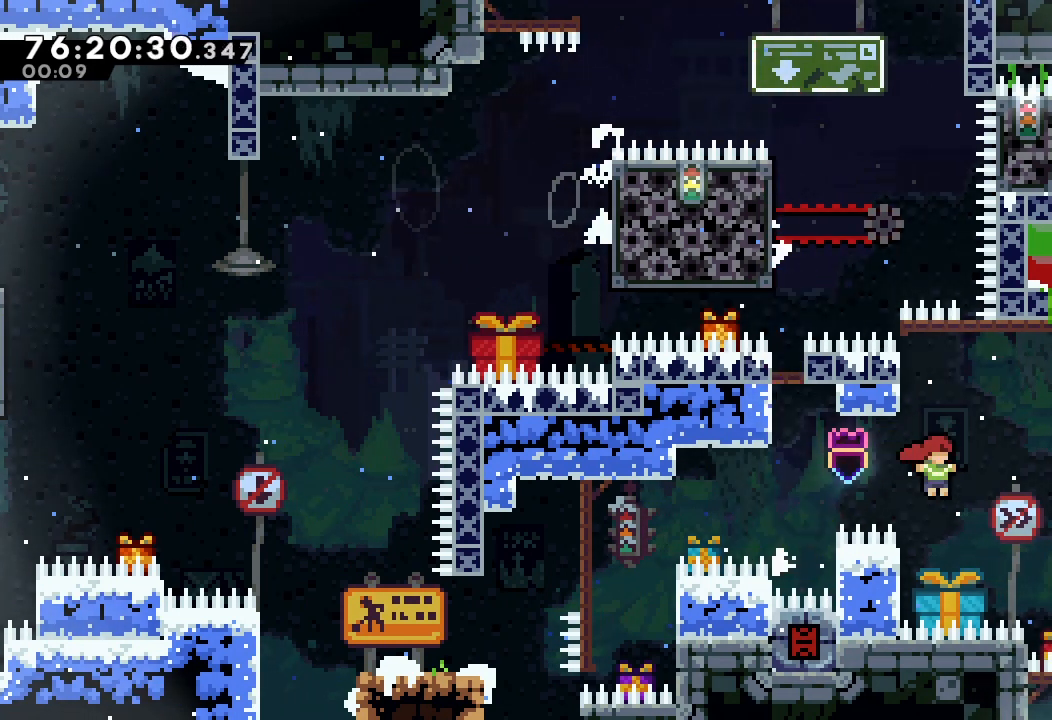
{"keys": ["right"], "events": [[200, "d", "down"], [200, "right", "down"], [233, "left", "up"], [400, "d", "up"]]}
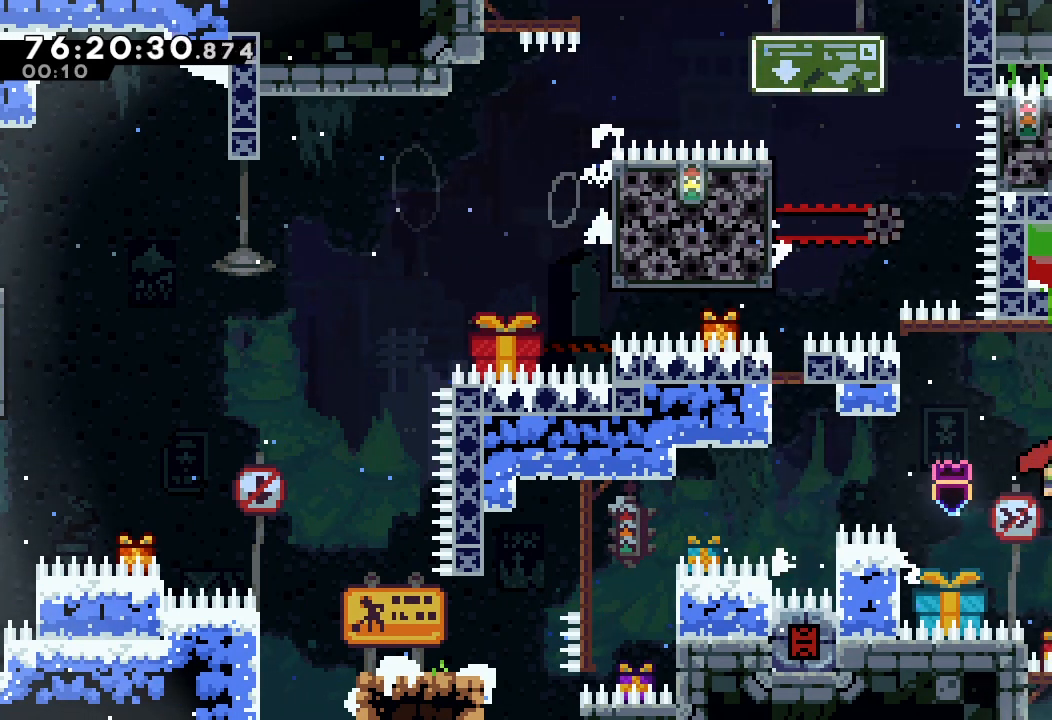
{"keys": ["right"], "events": [[67, "a", "down"], [67, "right", "up"], [167, "a", "up"], [267, "d", "down"], [400, "right", "down"], [433, "d", "up"]]}
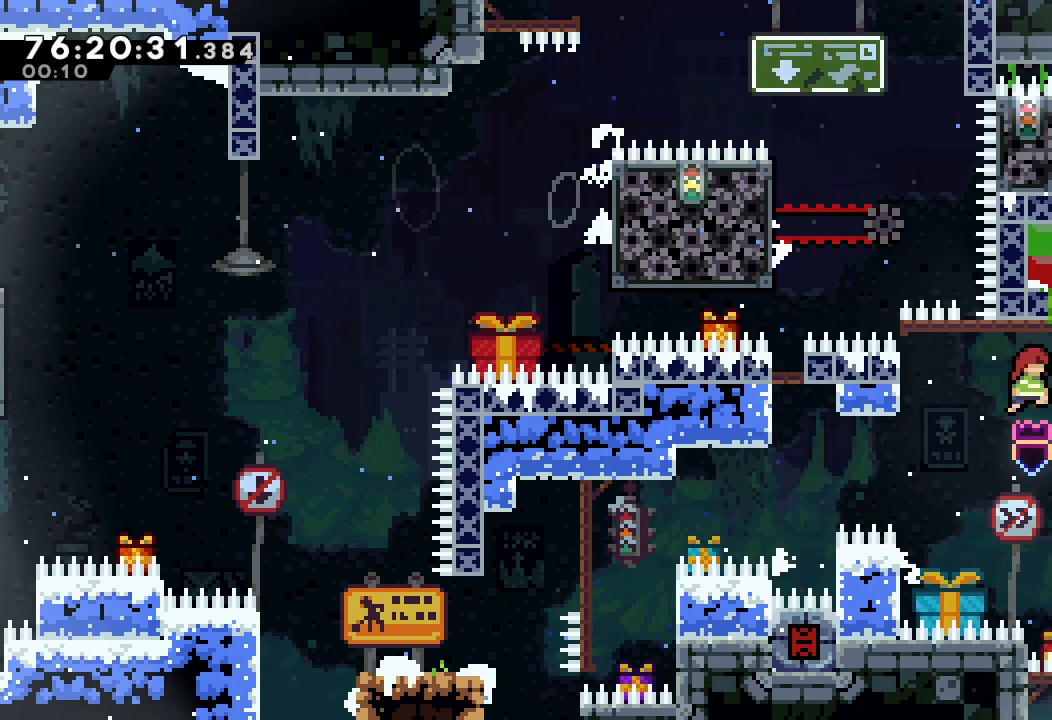
{"keys": ["left", "s", "up"], "events": [[200, "d", "down"], [200, "left", "down"], [200, "right", "up"], [267, "d", "up"], [367, "s", "down"], [367, "up", "down"]]}
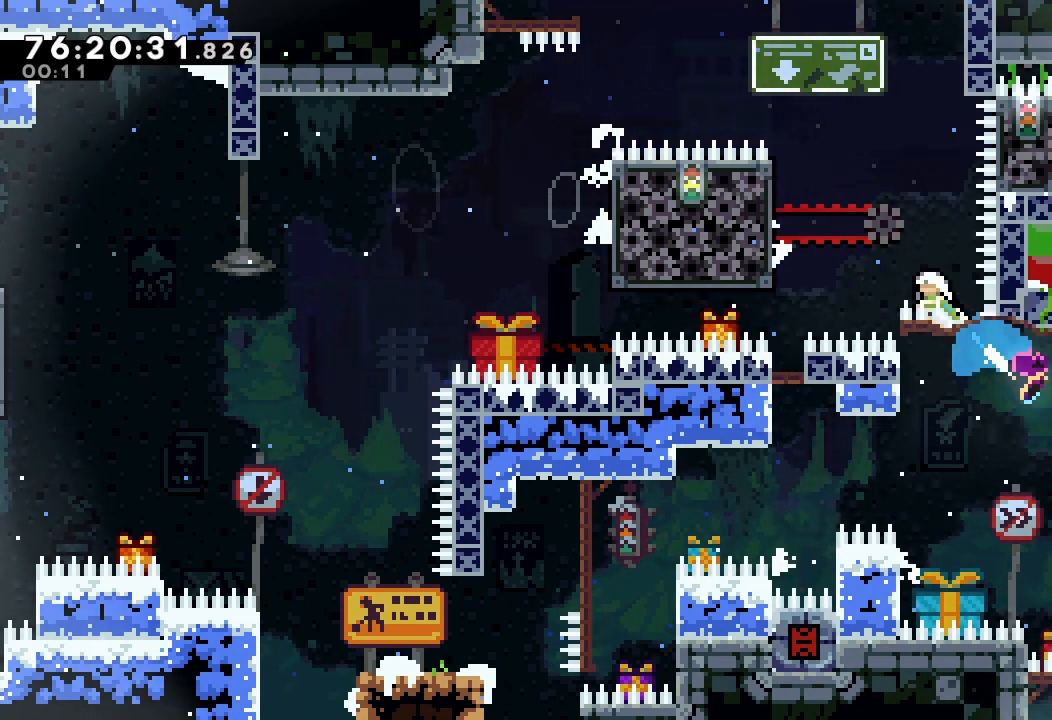
{"keys": ["d"], "events": [[200, "s", "up"], [233, "up", "up"], [333, "left", "up"], [400, "d", "down"]]}
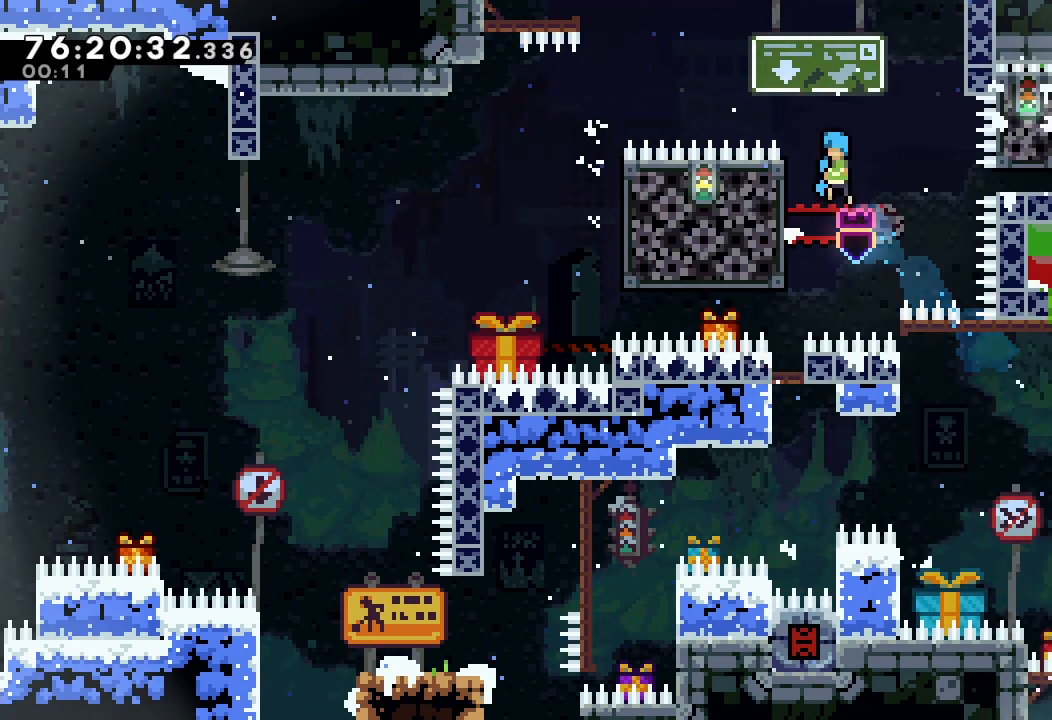
{"keys": ["d", "right"], "events": [[367, "left", "down"], [400, "d", "up"], [500, "d", "down"], [500, "left", "up"], [500, "right", "down"]]}
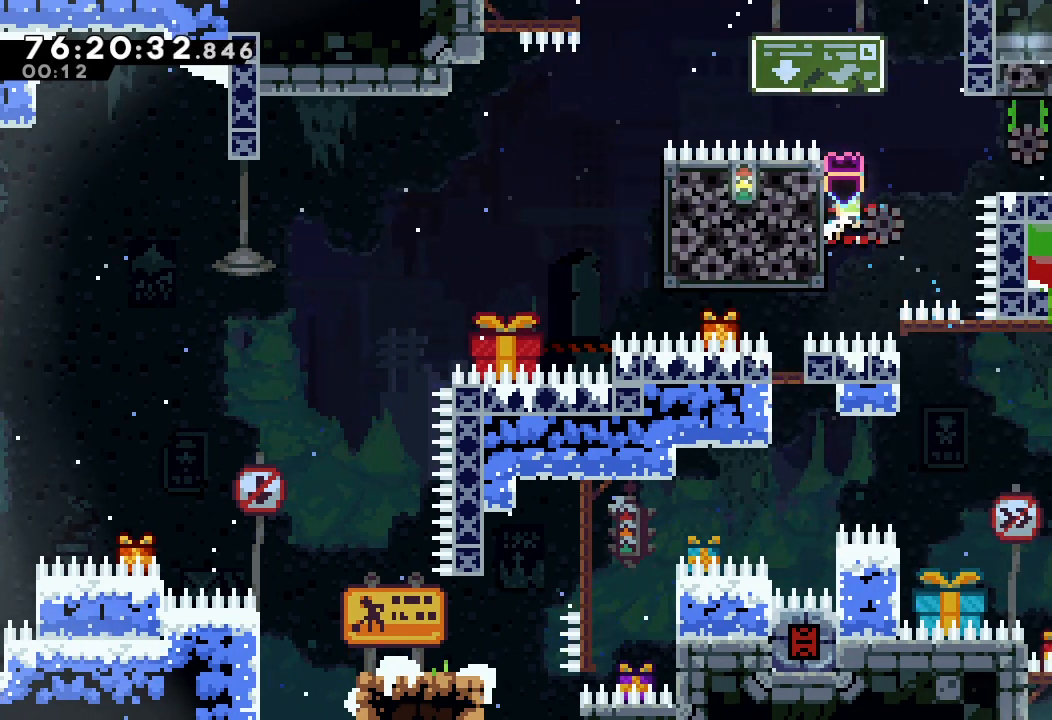
{"keys": ["down", "right"], "events": [[233, "d", "up"], [467, "down", "down"], [467, "s", "down"], [500, "s", "up"]]}
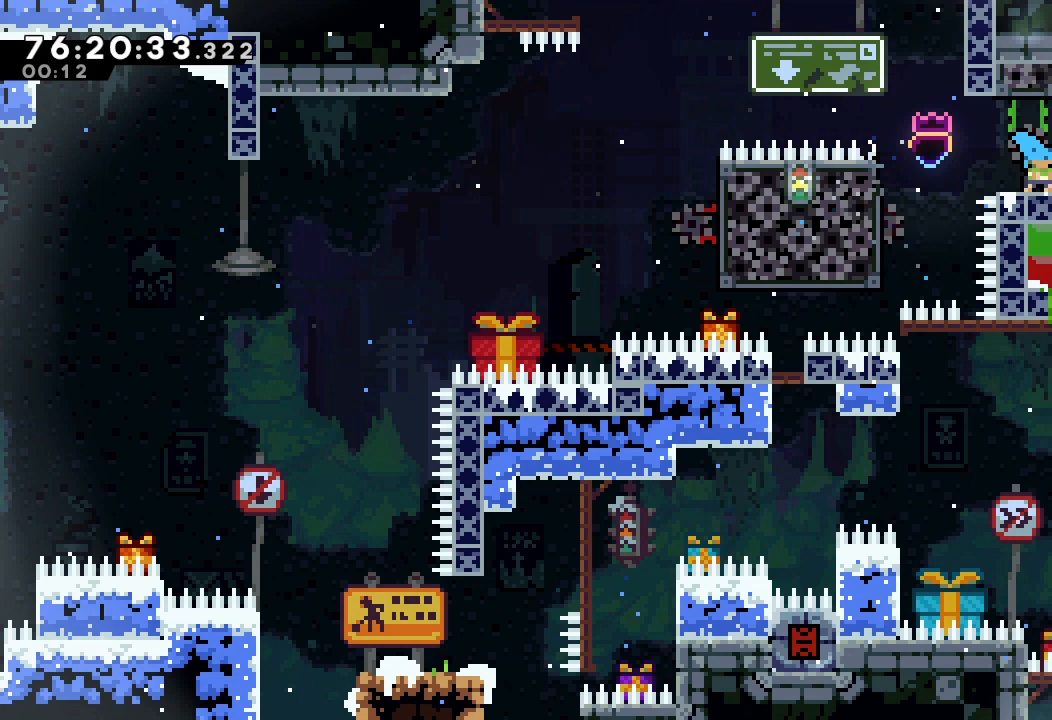
{"keys": [], "events": [[67, "down", "up"], [100, "d", "down"], [167, "d", "up"], [200, "right", "up"]]}
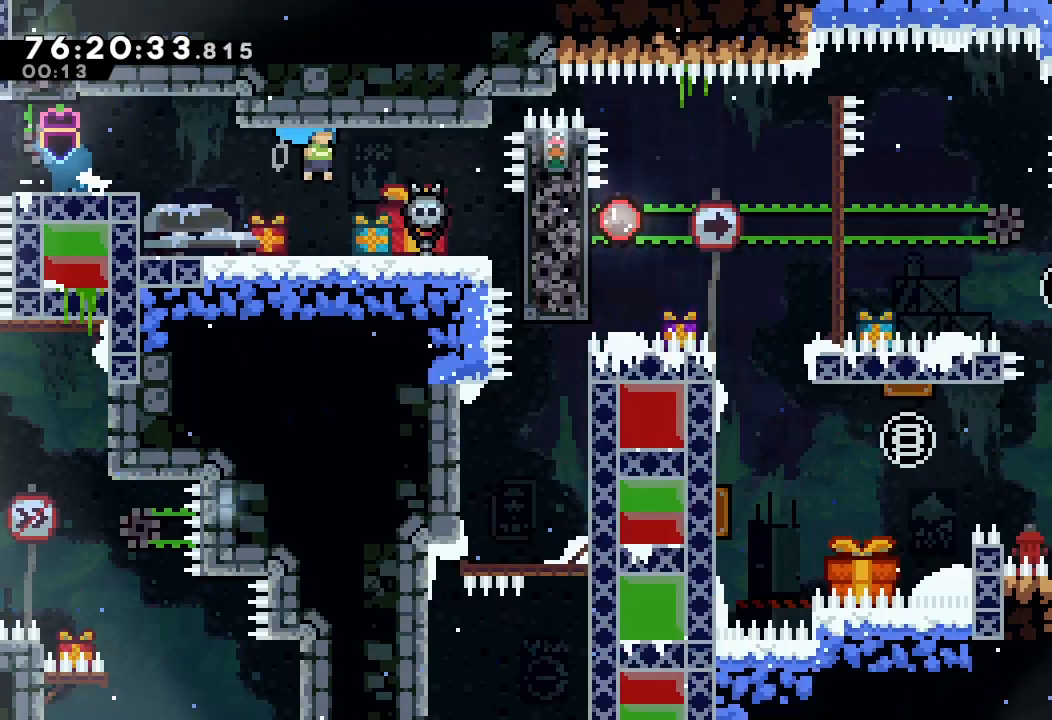
{"keys": ["right"], "events": [[467, "right", "down"]]}
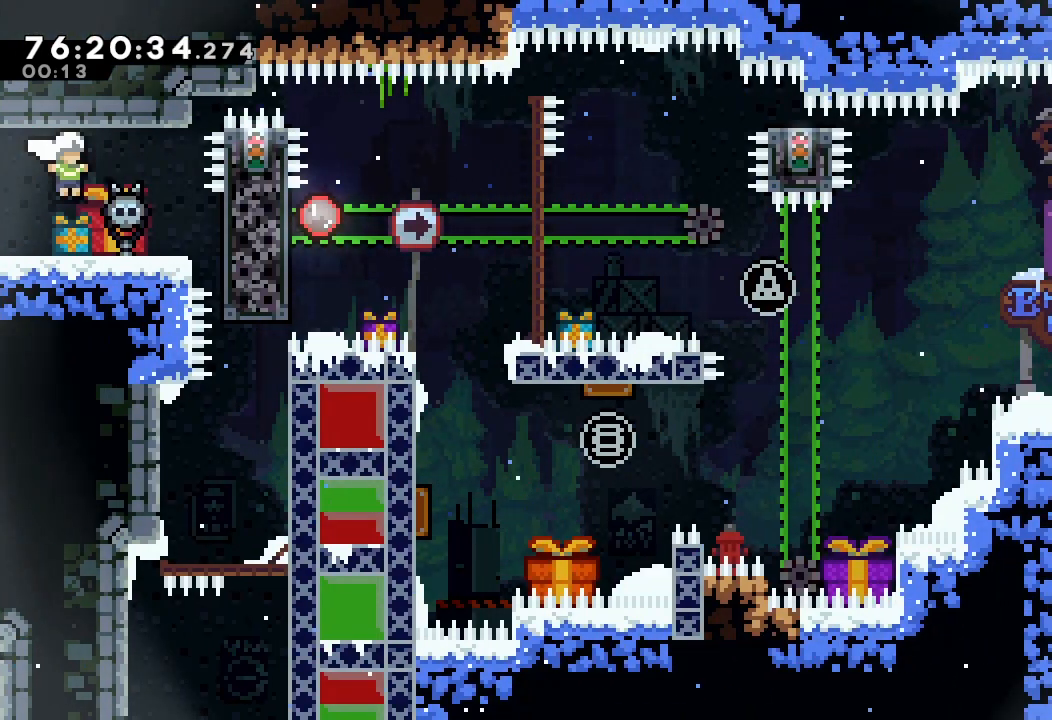
{"keys": ["a"], "events": [[167, "a", "down"], [333, "right", "up"]]}
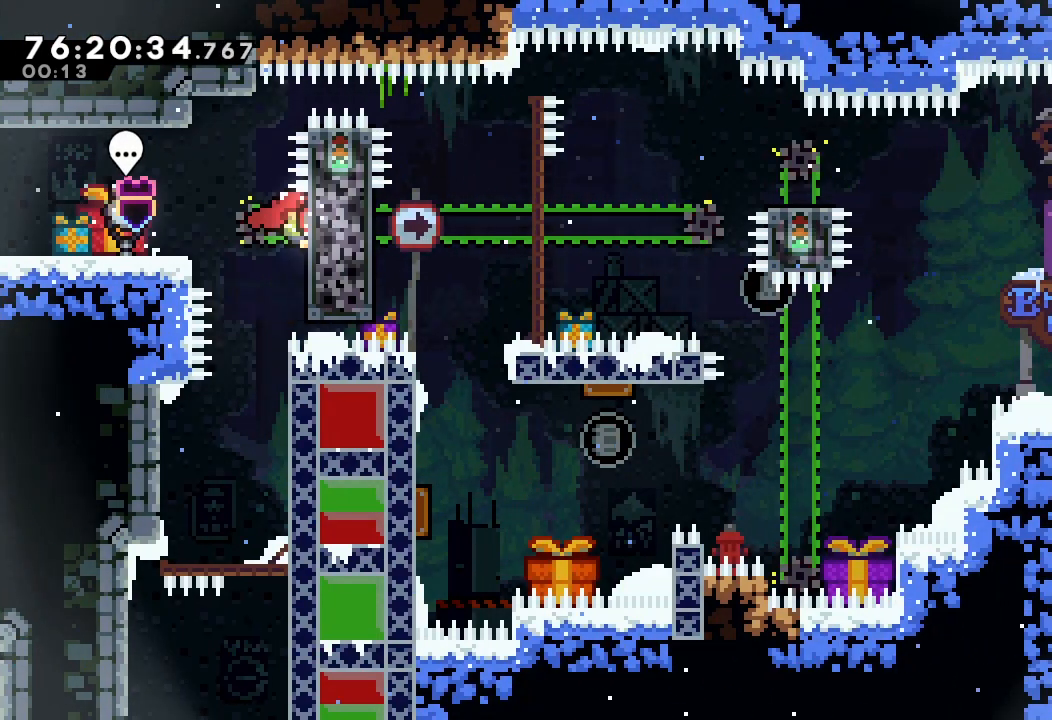
{"keys": ["a", "d"], "events": [[167, "left", "down"], [200, "d", "down"], [333, "left", "up"]]}
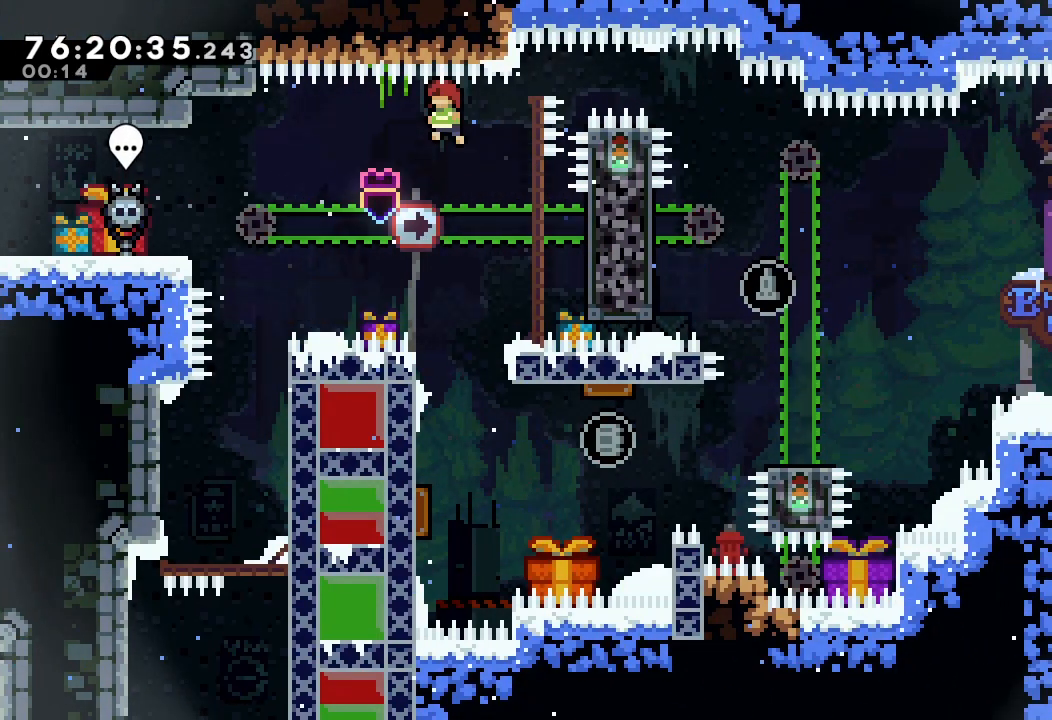
{"keys": ["right"], "events": [[67, "a", "up"], [67, "d", "up"], [433, "right", "down"]]}